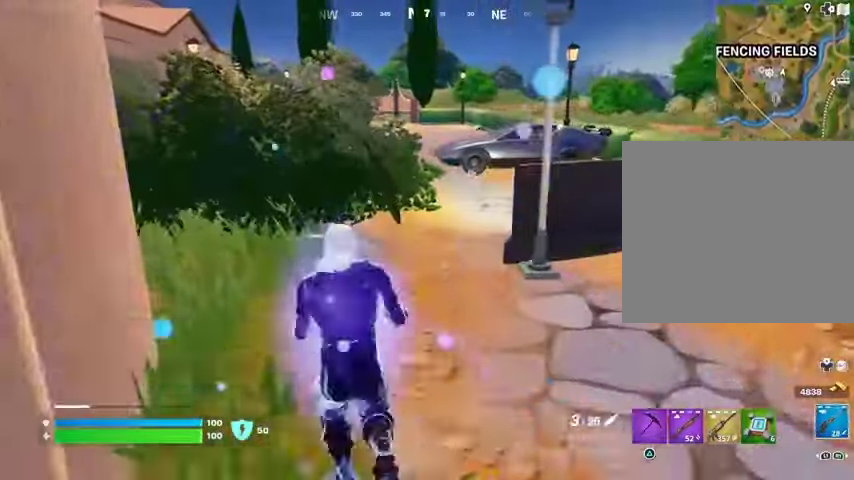
Gameplay with a controller (PlayStation layout); each line is a JSON object with the inputs held at the frame after it. "events" lists button and stick changes between this image and that frame as [ms after this image, input, new state], when the widget could be followed in between.
{"buttons": [], "left_stick": "up", "right_stick": "center", "events": [[67, "L1", "down"], [133, "L1", "up"]]}
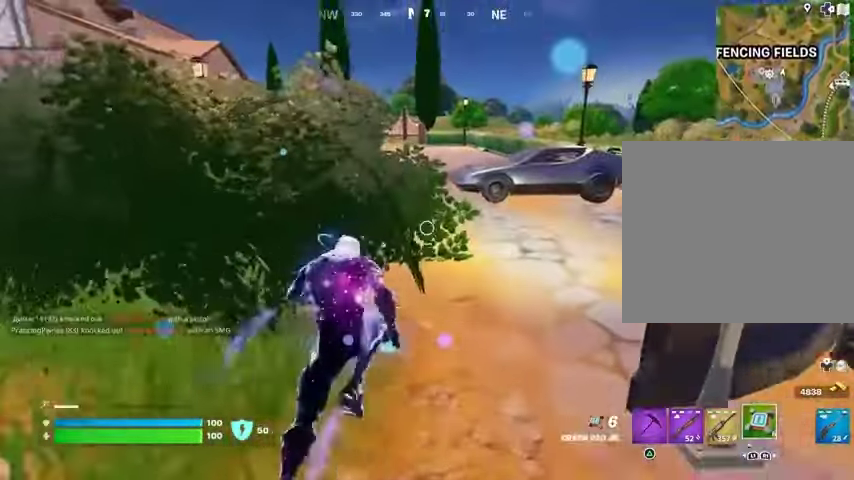
{"buttons": [], "left_stick": "up", "right_stick": "center", "events": []}
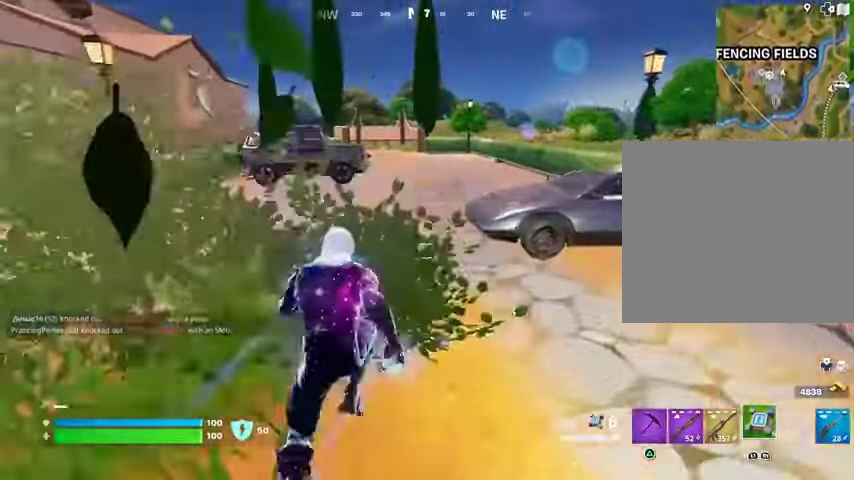
{"buttons": [], "left_stick": "up", "right_stick": "center", "events": [[267, "R3", "down"], [300, "left_stick", "center"], [367, "R3", "up"], [500, "left_stick", "up"]]}
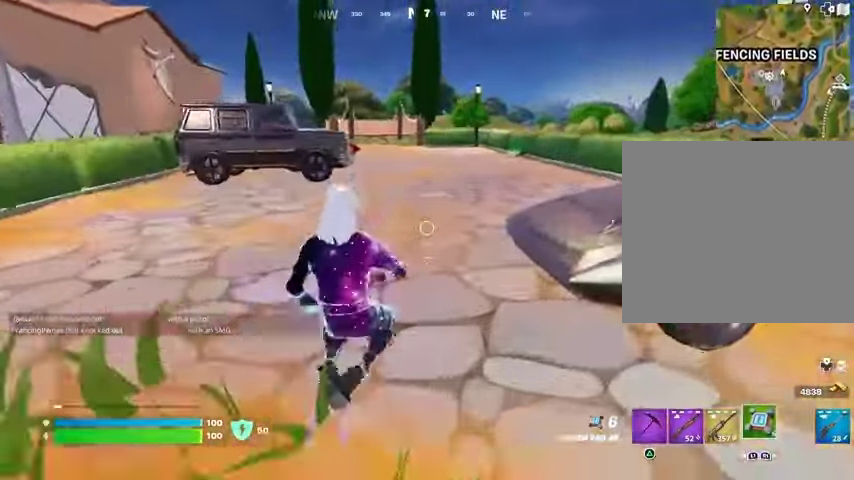
{"buttons": [], "left_stick": "up", "right_stick": "down", "events": [[200, "R2", "down"], [233, "right_stick", "down"], [433, "R2", "up"]]}
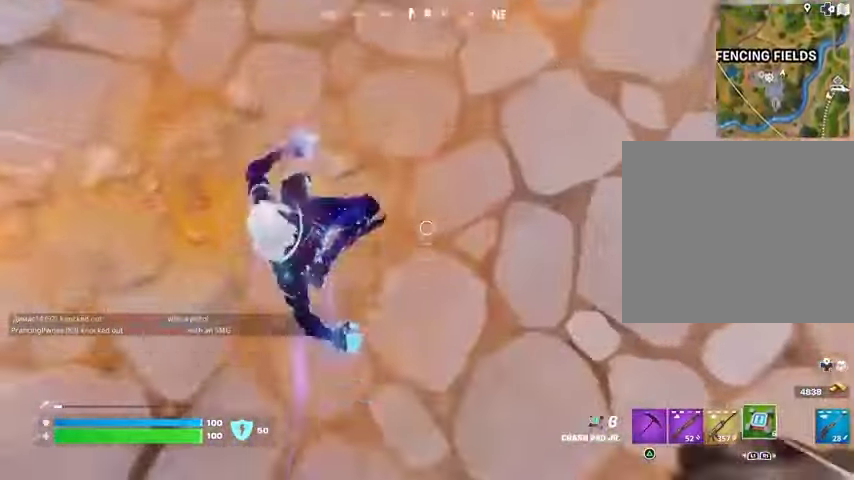
{"buttons": [], "left_stick": "up", "right_stick": "center", "events": [[33, "L3", "down"], [67, "right_stick", "center"], [100, "L3", "up"], [133, "right_stick", "up"], [467, "right_stick", "center"]]}
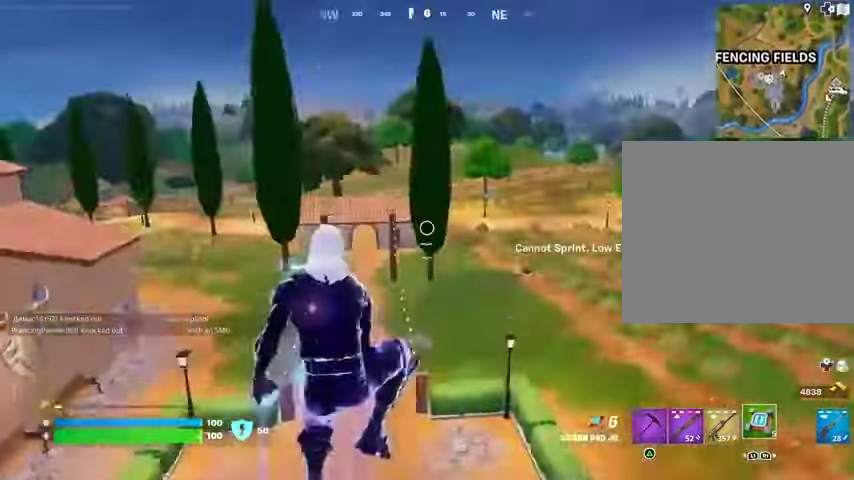
{"buttons": [], "left_stick": "up", "right_stick": "center", "events": []}
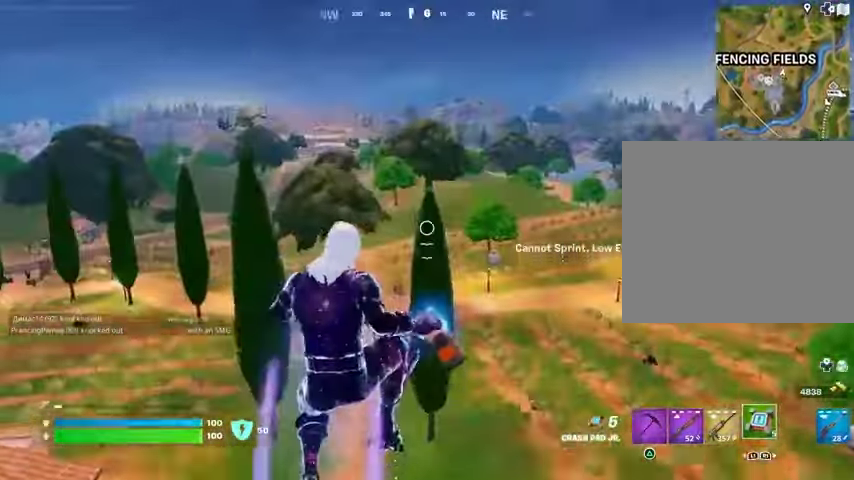
{"buttons": [], "left_stick": "up-right", "right_stick": "center", "events": [[67, "right_stick", "left"], [100, "left_stick", "up-right"], [300, "right_stick", "center"]]}
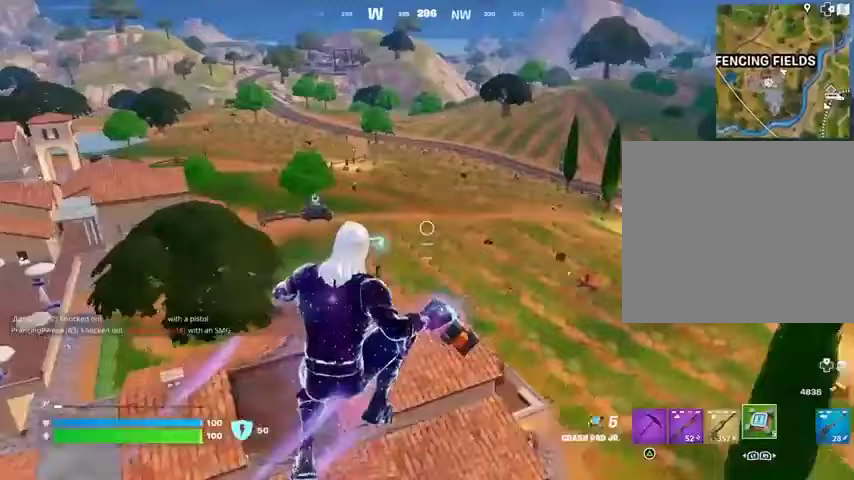
{"buttons": [], "left_stick": "up", "right_stick": "right", "events": [[400, "right_stick", "right"], [467, "left_stick", "up"]]}
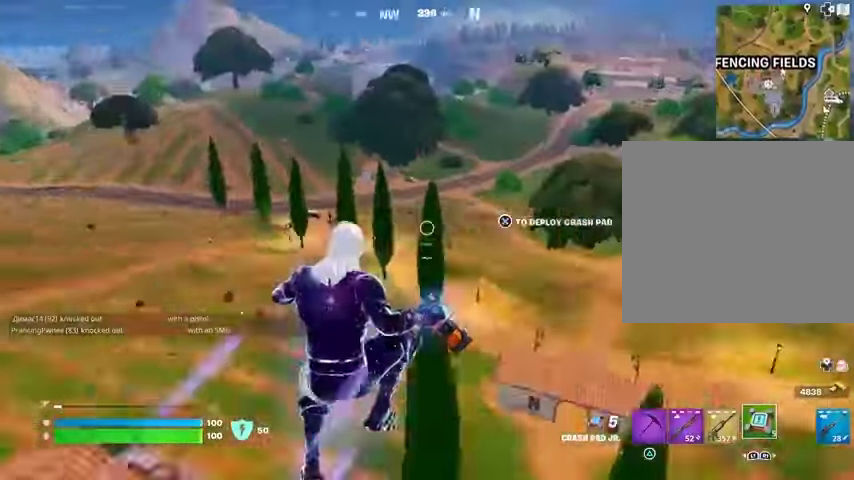
{"buttons": [], "left_stick": "up", "right_stick": "center", "events": [[100, "right_stick", "center"]]}
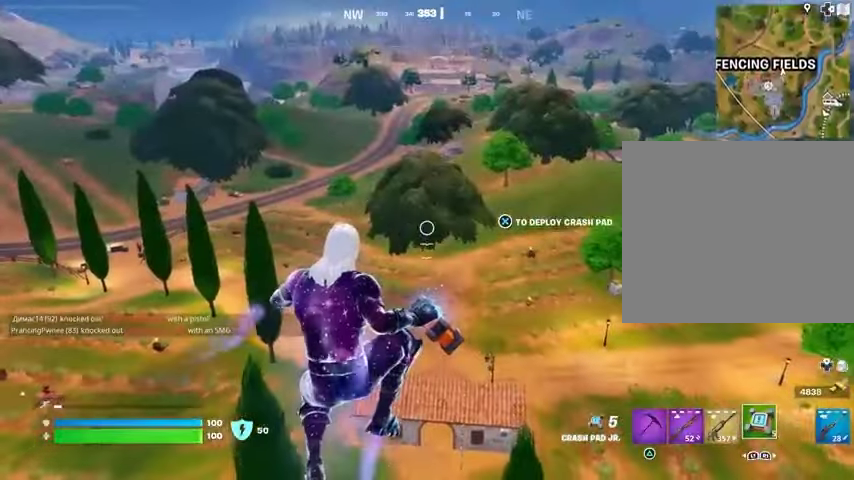
{"buttons": [], "left_stick": "up", "right_stick": "center", "events": []}
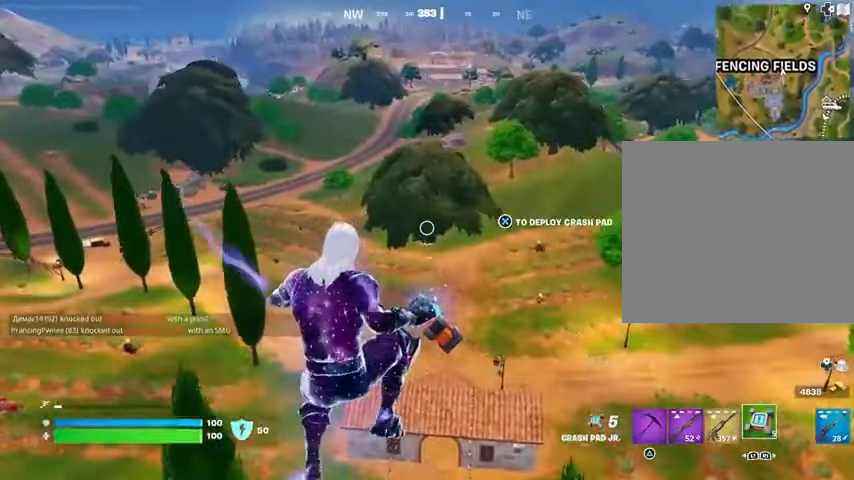
{"buttons": [], "left_stick": "up-left", "right_stick": "center", "events": [[67, "right_stick", "right"], [167, "left_stick", "up-left"], [233, "right_stick", "center"], [433, "CROSS", "down"], [500, "CROSS", "up"]]}
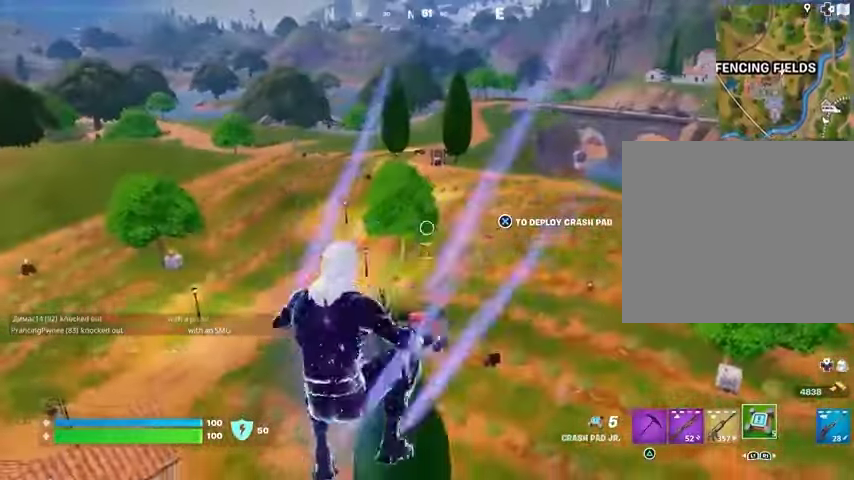
{"buttons": [], "left_stick": "up", "right_stick": "center", "events": [[200, "left_stick", "up"]]}
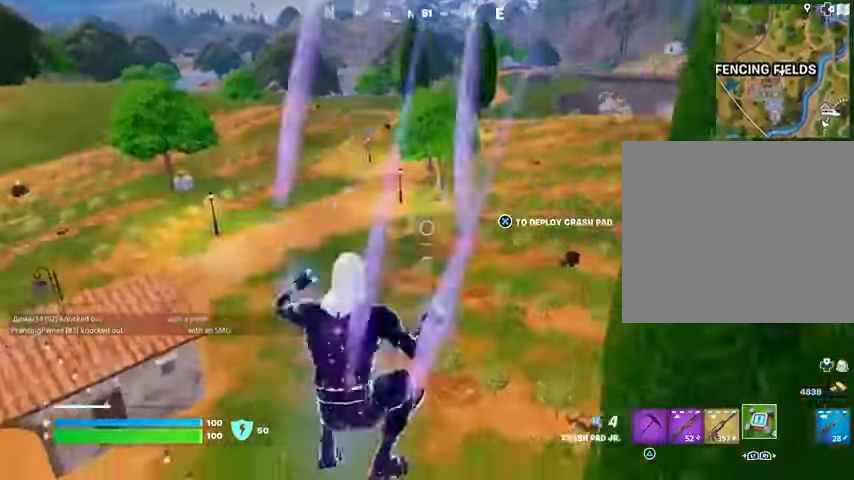
{"buttons": [], "left_stick": "up", "right_stick": "center", "events": []}
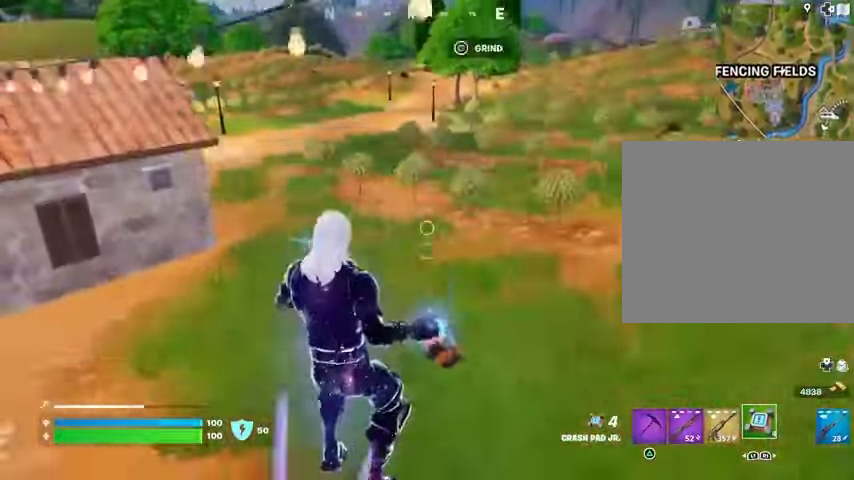
{"buttons": [], "left_stick": "up", "right_stick": "center", "events": []}
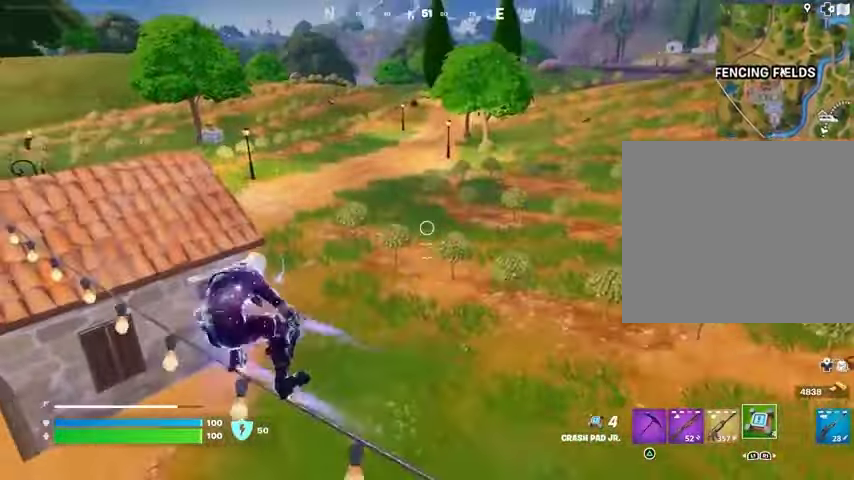
{"buttons": [], "left_stick": "up", "right_stick": "center", "events": [[167, "CROSS", "down"], [267, "CROSS", "up"]]}
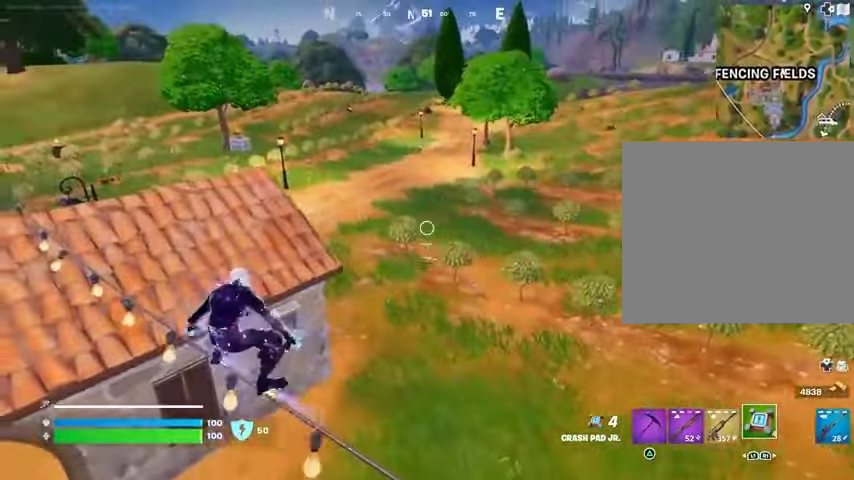
{"buttons": ["CROSS"], "left_stick": "up", "right_stick": "center", "events": [[133, "CROSS", "down"], [200, "CROSS", "up"], [467, "CROSS", "down"]]}
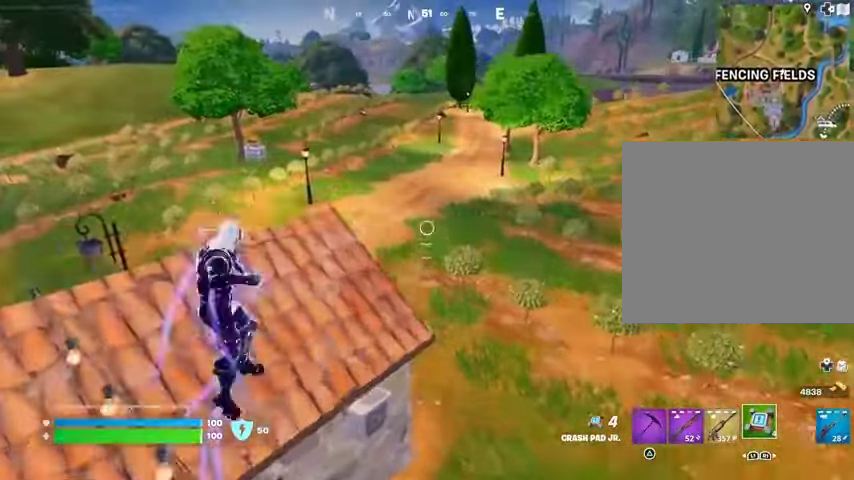
{"buttons": [], "left_stick": "up", "right_stick": "center", "events": [[100, "CROSS", "up"]]}
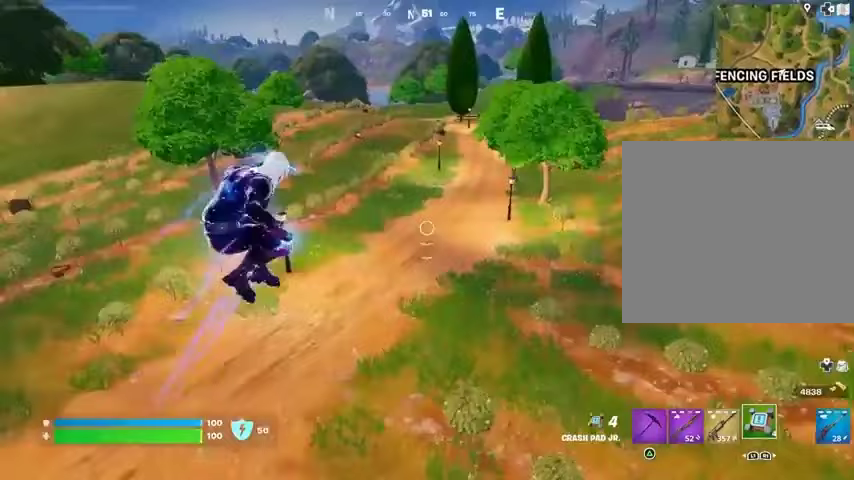
{"buttons": [], "left_stick": "up", "right_stick": "center", "events": [[267, "CROSS", "down"], [367, "CROSS", "up"]]}
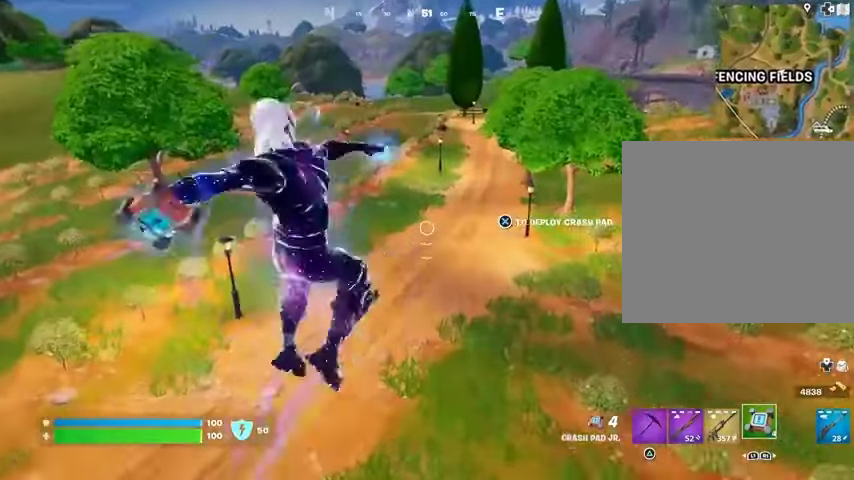
{"buttons": [], "left_stick": "up", "right_stick": "center", "events": []}
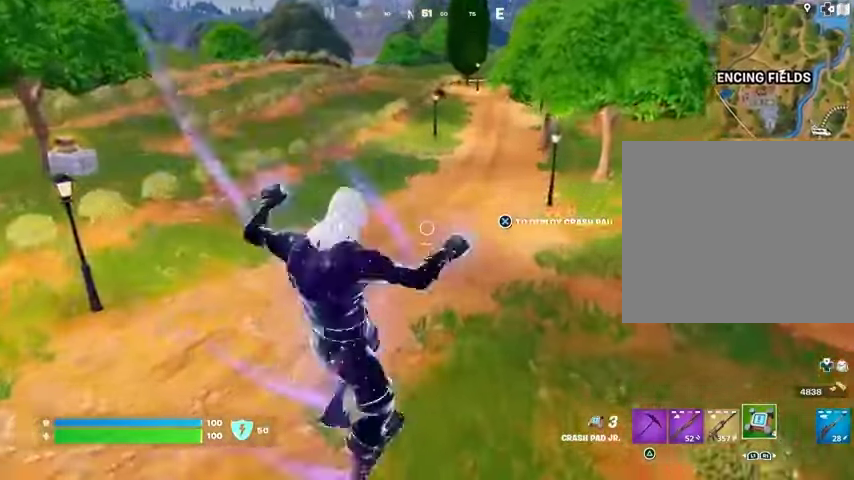
{"buttons": [], "left_stick": "up", "right_stick": "center", "events": []}
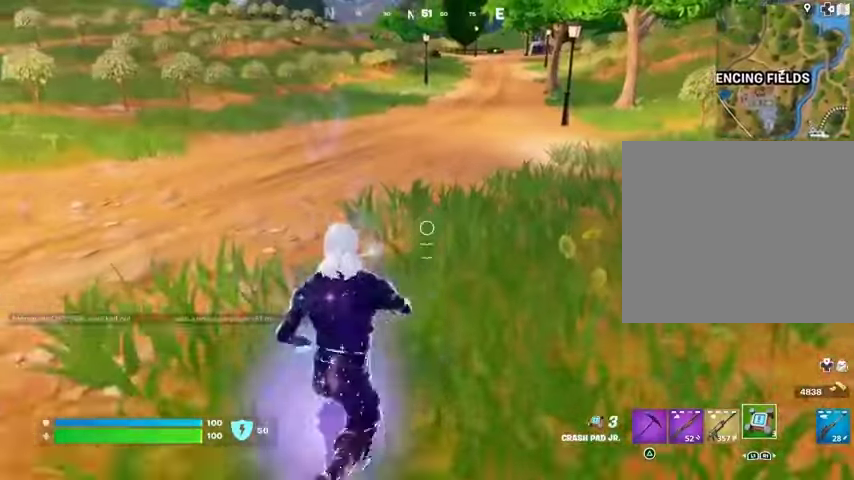
{"buttons": [], "left_stick": "up", "right_stick": "center", "events": [[300, "L3", "down"], [333, "right_stick", "up"], [400, "L3", "up"], [433, "right_stick", "center"]]}
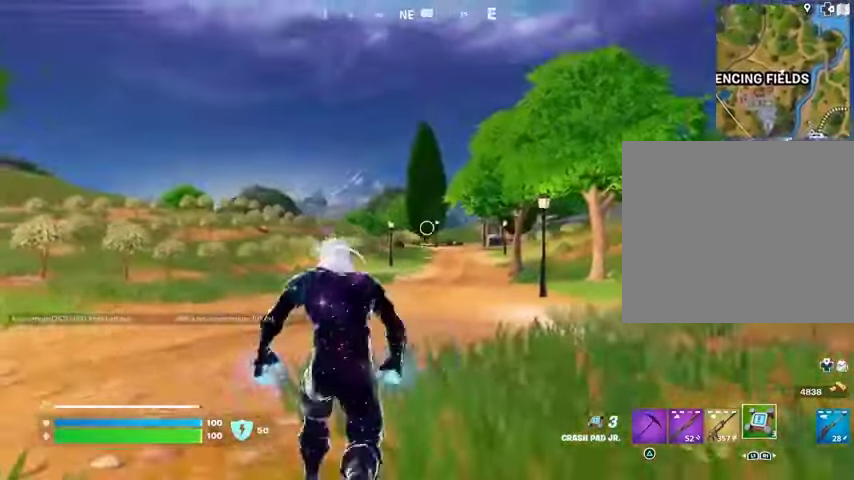
{"buttons": [], "left_stick": "up", "right_stick": "center", "events": []}
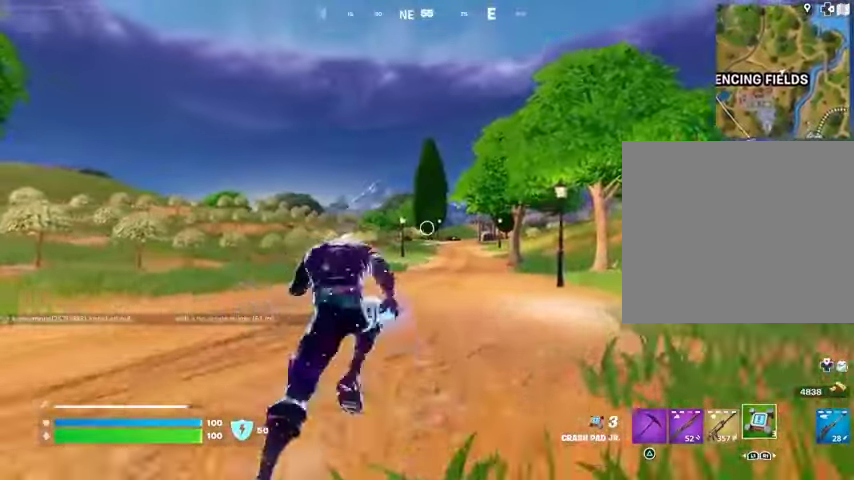
{"buttons": ["CROSS"], "left_stick": "up", "right_stick": "center", "events": [[133, "CROSS", "down"], [167, "CROSS", "up"], [467, "CROSS", "down"]]}
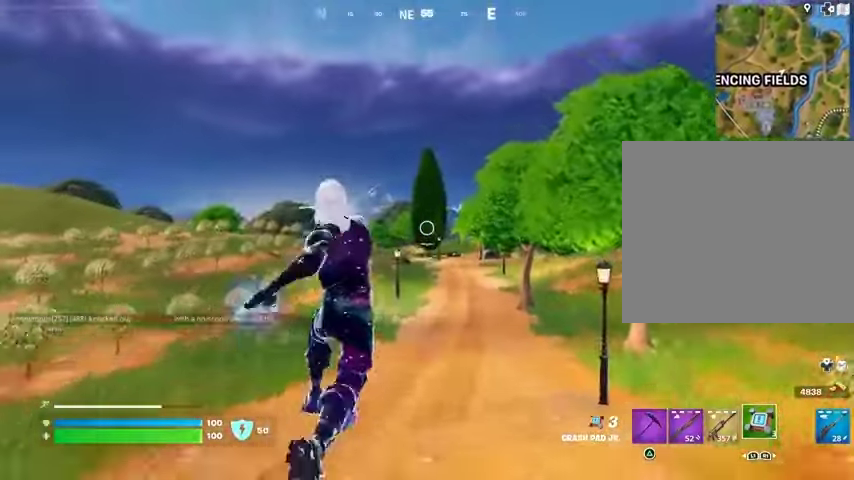
{"buttons": [], "left_stick": "up", "right_stick": "center", "events": [[33, "CROSS", "up"], [100, "CROSS", "down"], [167, "CROSS", "up"]]}
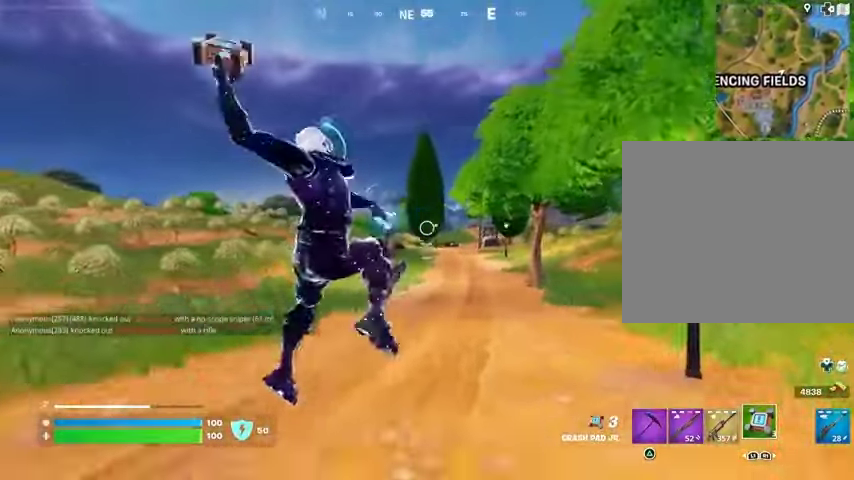
{"buttons": [], "left_stick": "up", "right_stick": "center", "events": []}
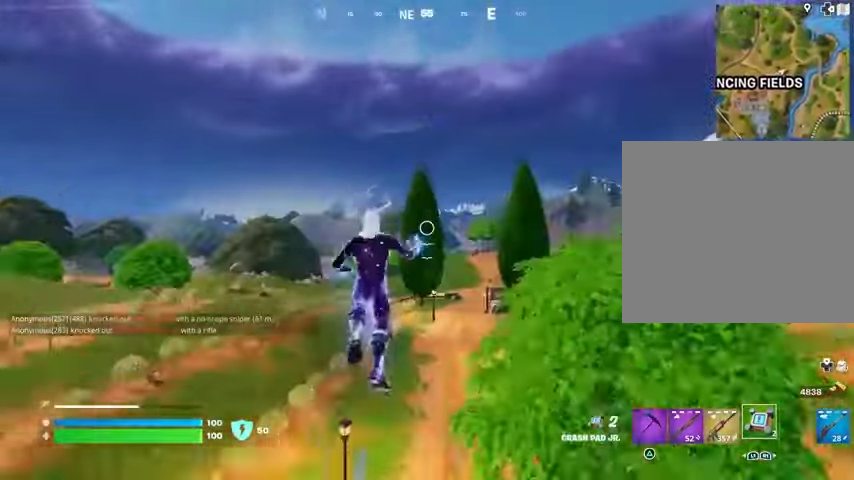
{"buttons": [], "left_stick": "up", "right_stick": "center", "events": [[133, "right_stick", "down-right"], [233, "right_stick", "center"], [300, "left_stick", "up-right"], [400, "left_stick", "up"]]}
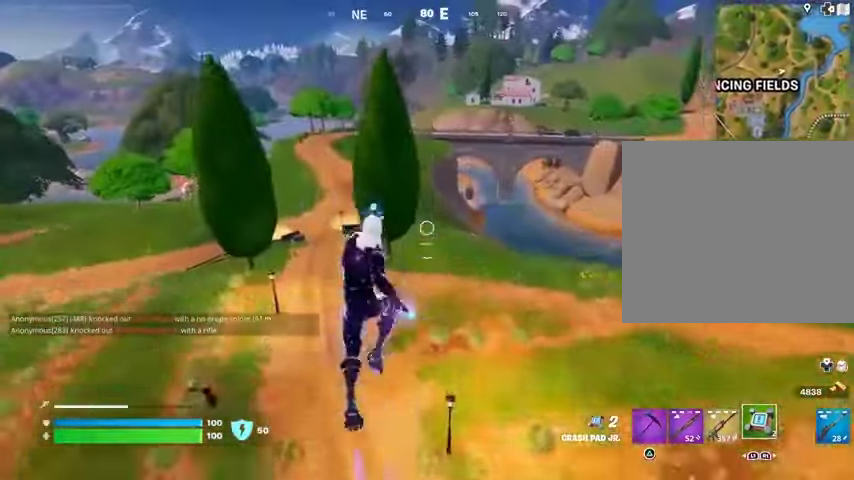
{"buttons": [], "left_stick": "up", "right_stick": "center", "events": [[233, "R1", "down"], [333, "R1", "up"]]}
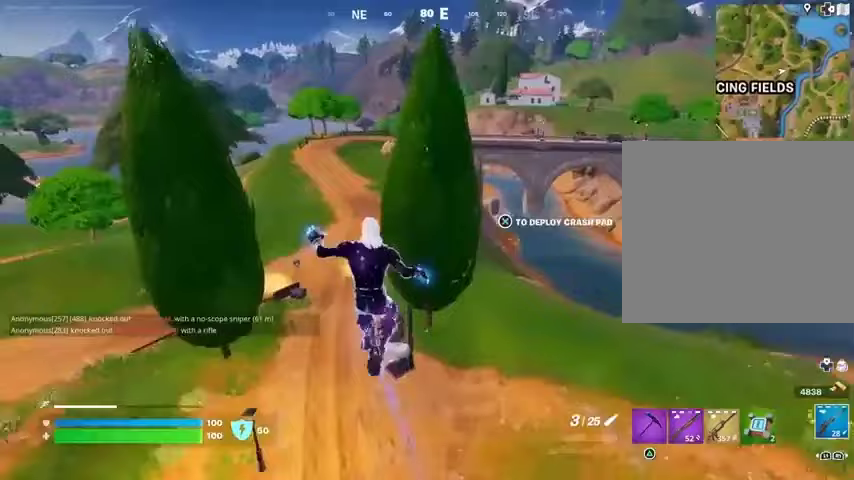
{"buttons": [], "left_stick": "up", "right_stick": "center", "events": [[167, "left_stick", "up-left"], [333, "left_stick", "up"], [400, "R3", "down"], [500, "R3", "up"]]}